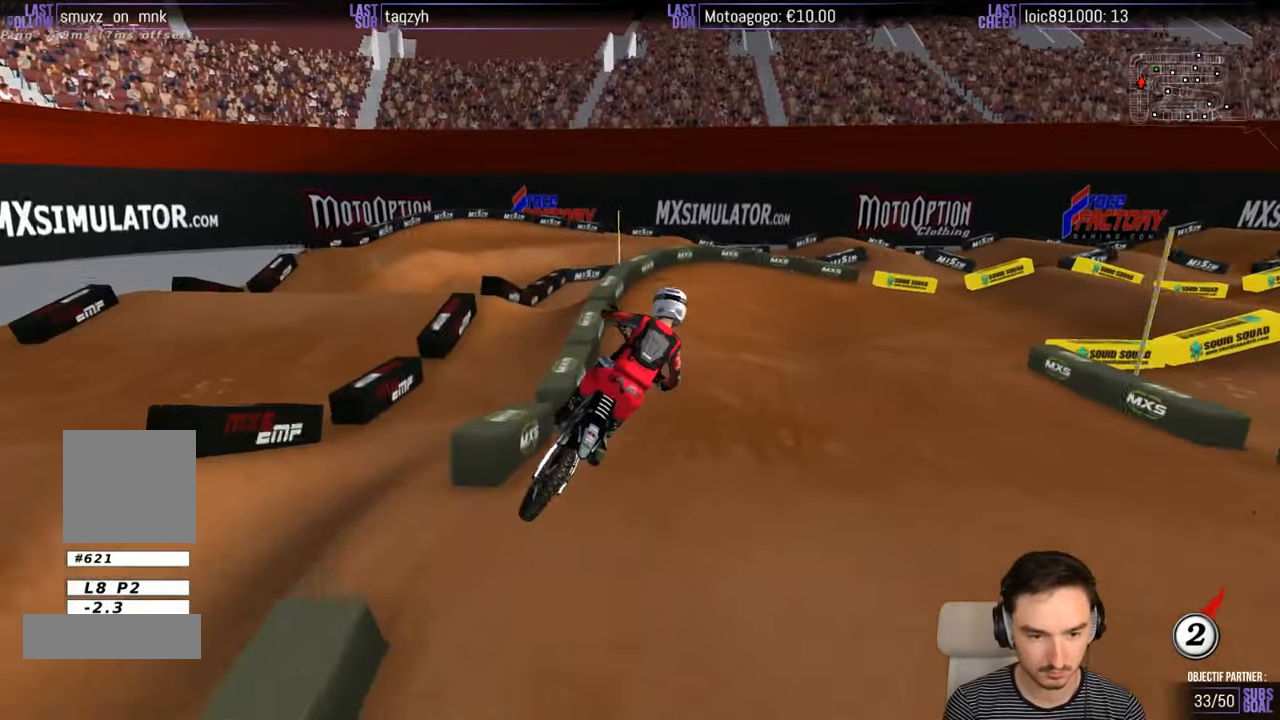
Gameplay with a controller (Xbox layout); each line is a JSON object with the inputs held at the frame after it. "events" lists button and stick changes between this image and that frame as [ms after this image, input, new state], when the widget could be followed in between. Not read: L1 L3 R3.
{"buttons": [], "left_stick": "center", "right_stick": "center", "events": [[50, "left_stick", "down-left"], [66, "R2", "up"], [150, "left_stick", "center"], [300, "X", "down"], [366, "X", "up"]]}
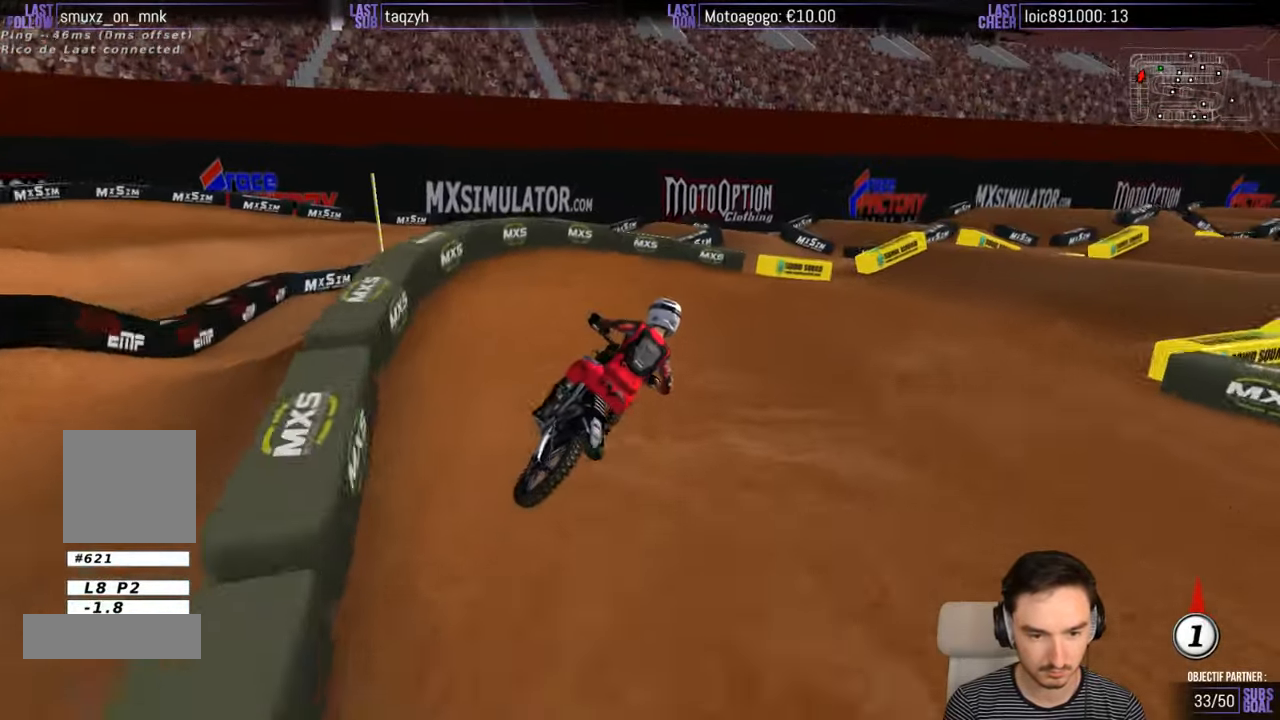
{"buttons": ["R2"], "left_stick": "center", "right_stick": "center", "events": [[50, "left_stick", "right"], [416, "left_stick", "center"], [483, "R2", "down"]]}
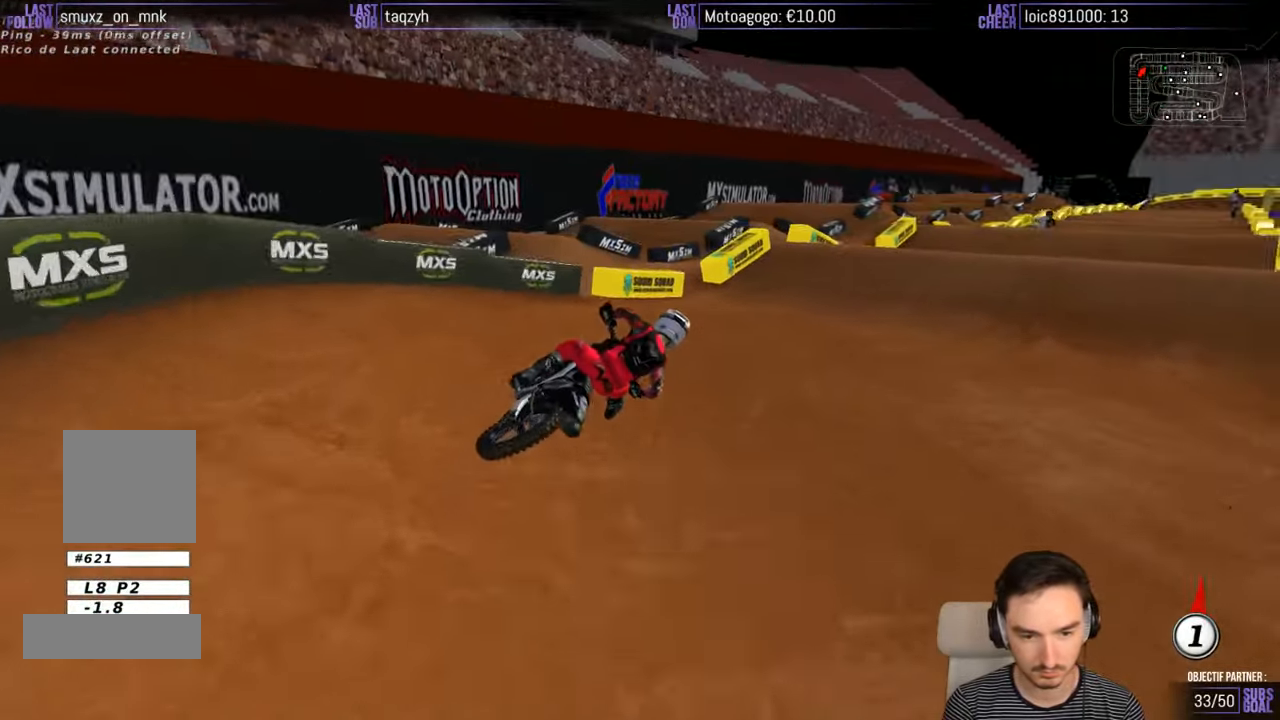
{"buttons": ["R2"], "left_stick": "left", "right_stick": "center", "events": [[50, "left_stick", "down-left"], [183, "left_stick", "center"], [366, "left_stick", "left"]]}
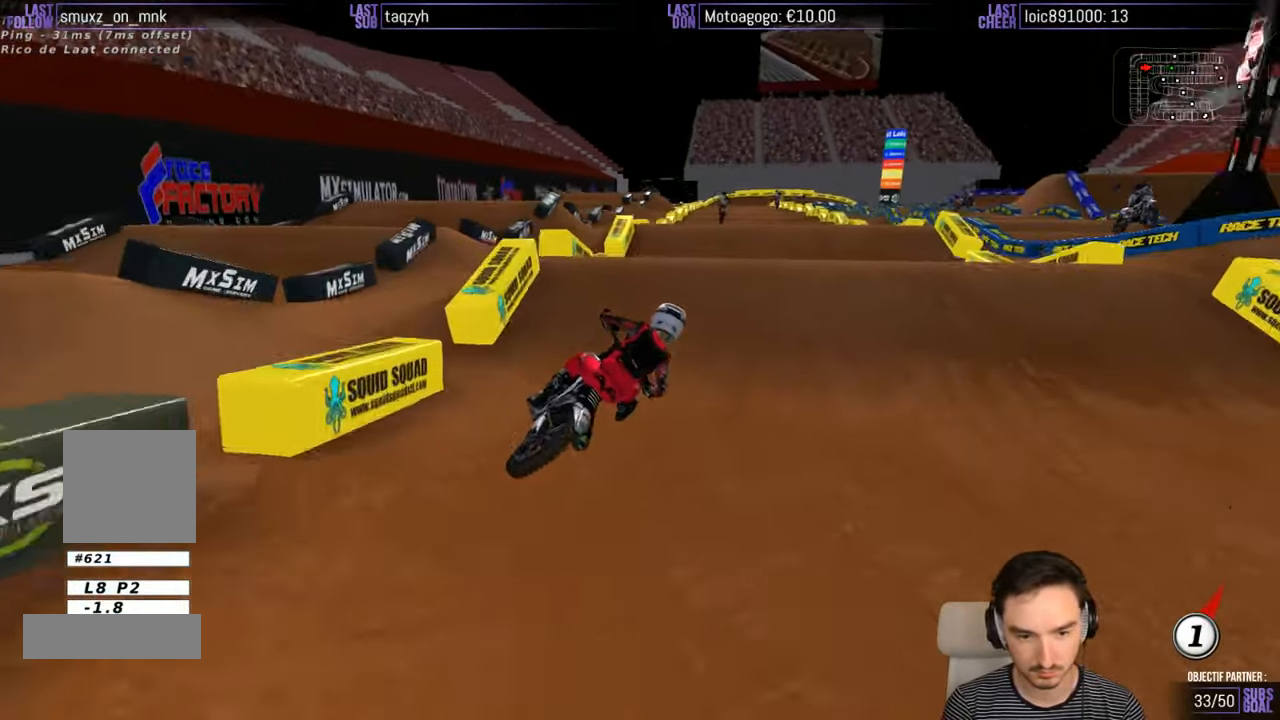
{"buttons": ["R2"], "left_stick": "right", "right_stick": "center", "events": [[133, "R2", "up"], [216, "left_stick", "down"], [250, "R2", "down"], [383, "left_stick", "right"]]}
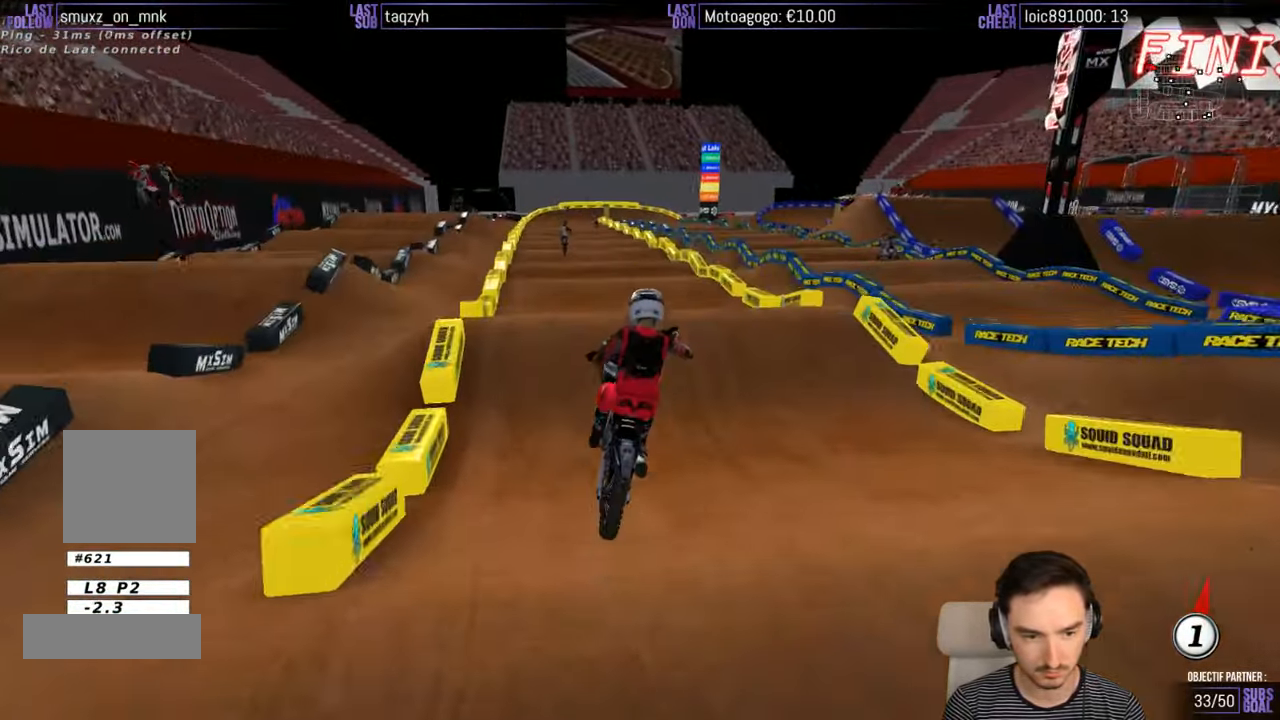
{"buttons": ["R2"], "left_stick": "left", "right_stick": "center", "events": [[33, "left_stick", "down-right"], [50, "R2", "up"], [250, "R2", "down"], [283, "left_stick", "down-left"], [333, "left_stick", "left"]]}
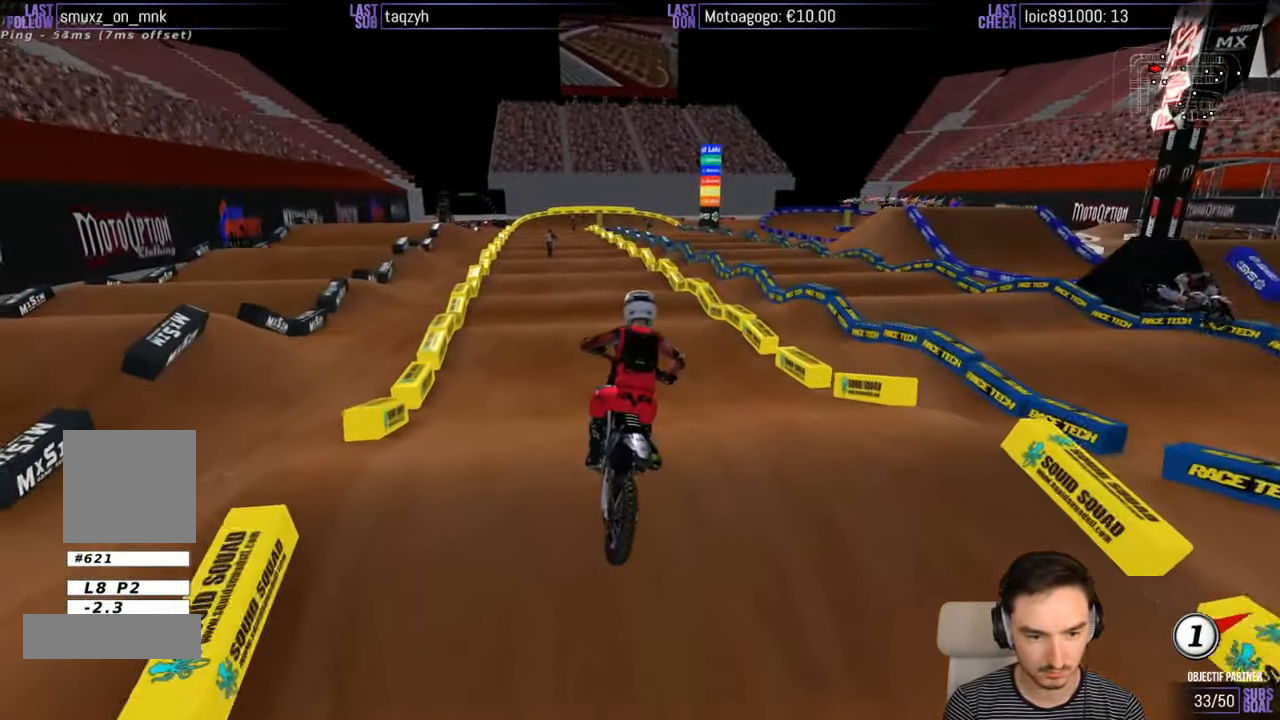
{"buttons": ["R2"], "left_stick": "center", "right_stick": "center", "events": [[400, "X", "down"], [433, "X", "up"], [433, "left_stick", "center"]]}
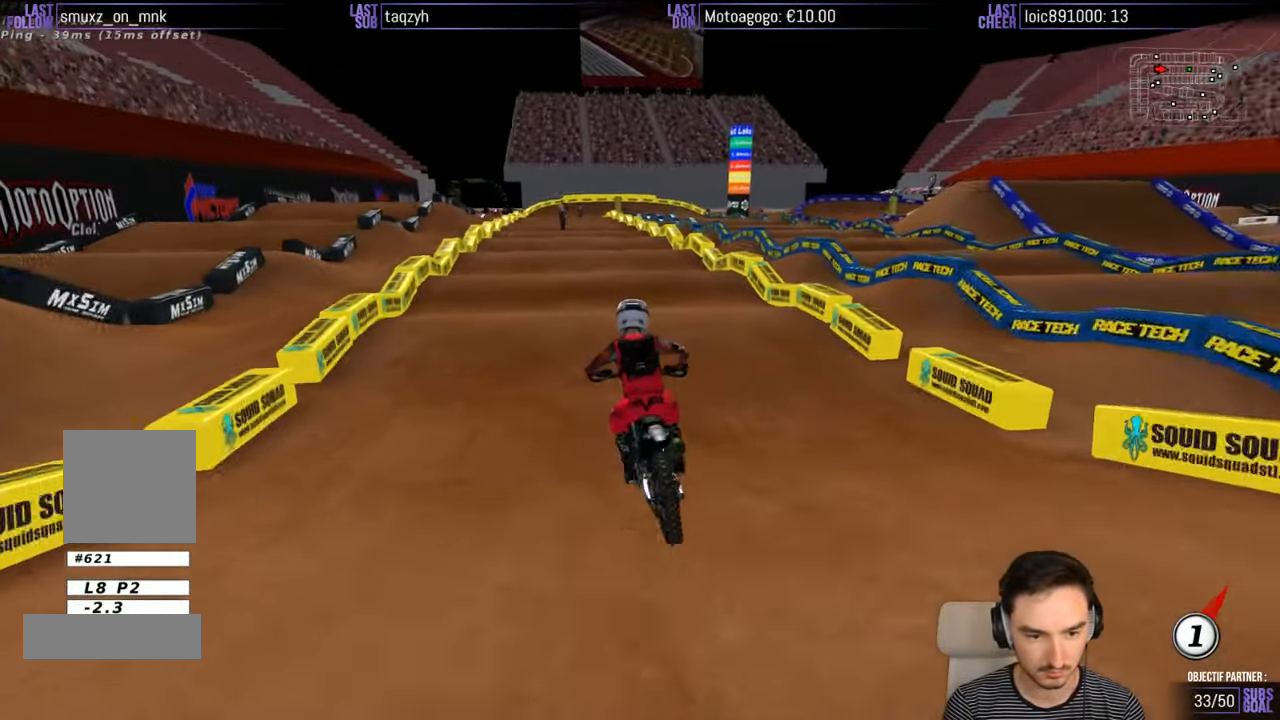
{"buttons": ["R2"], "left_stick": "center", "right_stick": "center", "events": [[133, "left_stick", "right"], [250, "left_stick", "center"]]}
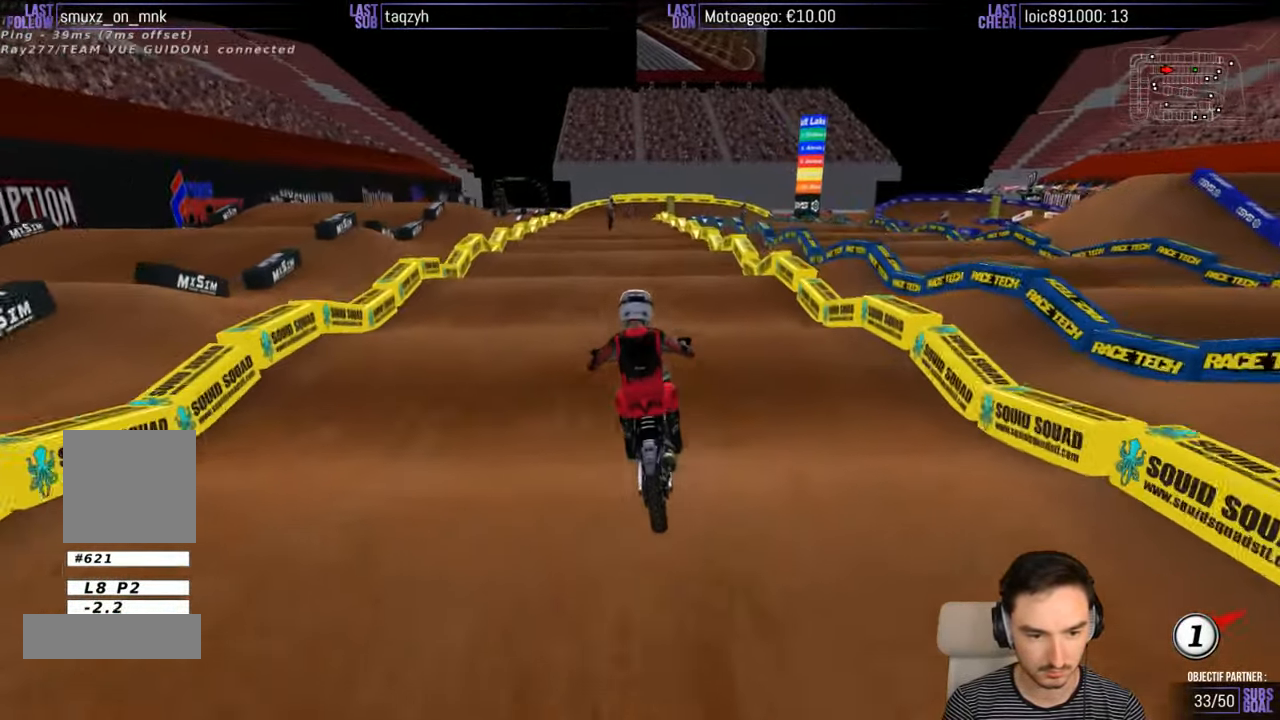
{"buttons": ["R2"], "left_stick": "center", "right_stick": "center", "events": [[16, "left_stick", "down"], [200, "left_stick", "center"], [316, "left_stick", "down"], [483, "left_stick", "center"]]}
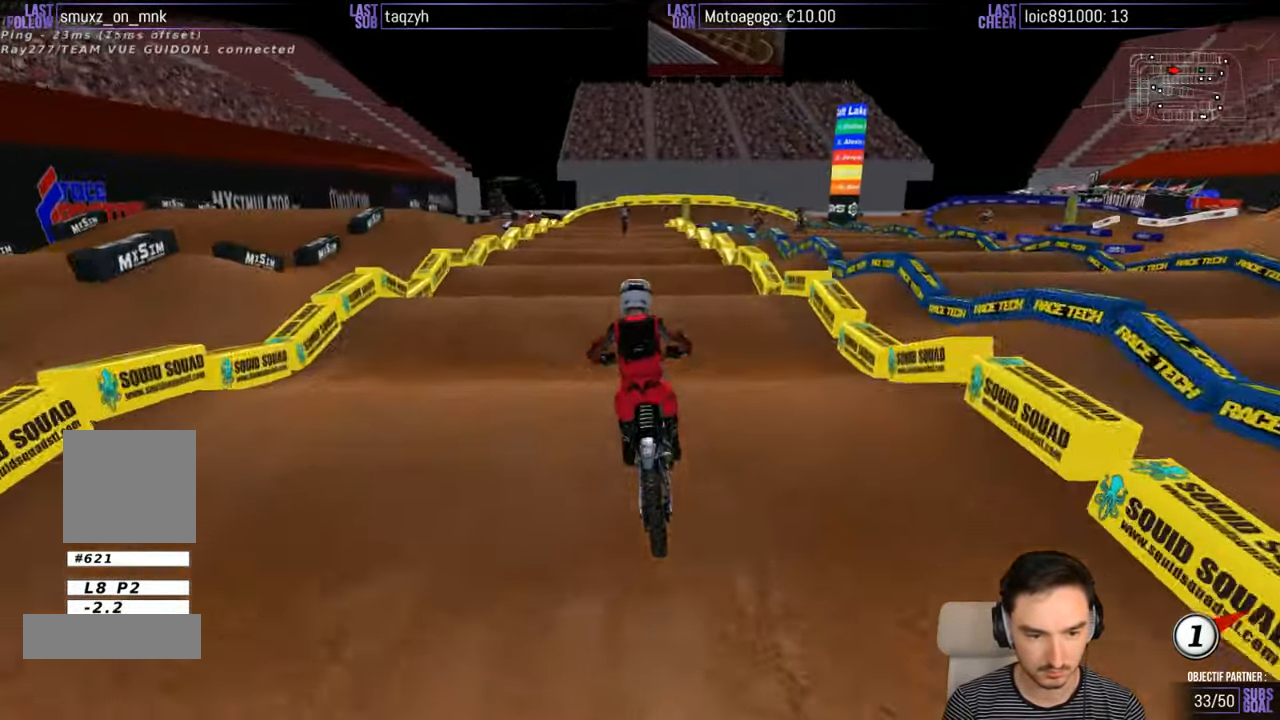
{"buttons": ["R2"], "left_stick": "down", "right_stick": "center", "events": [[100, "left_stick", "down"]]}
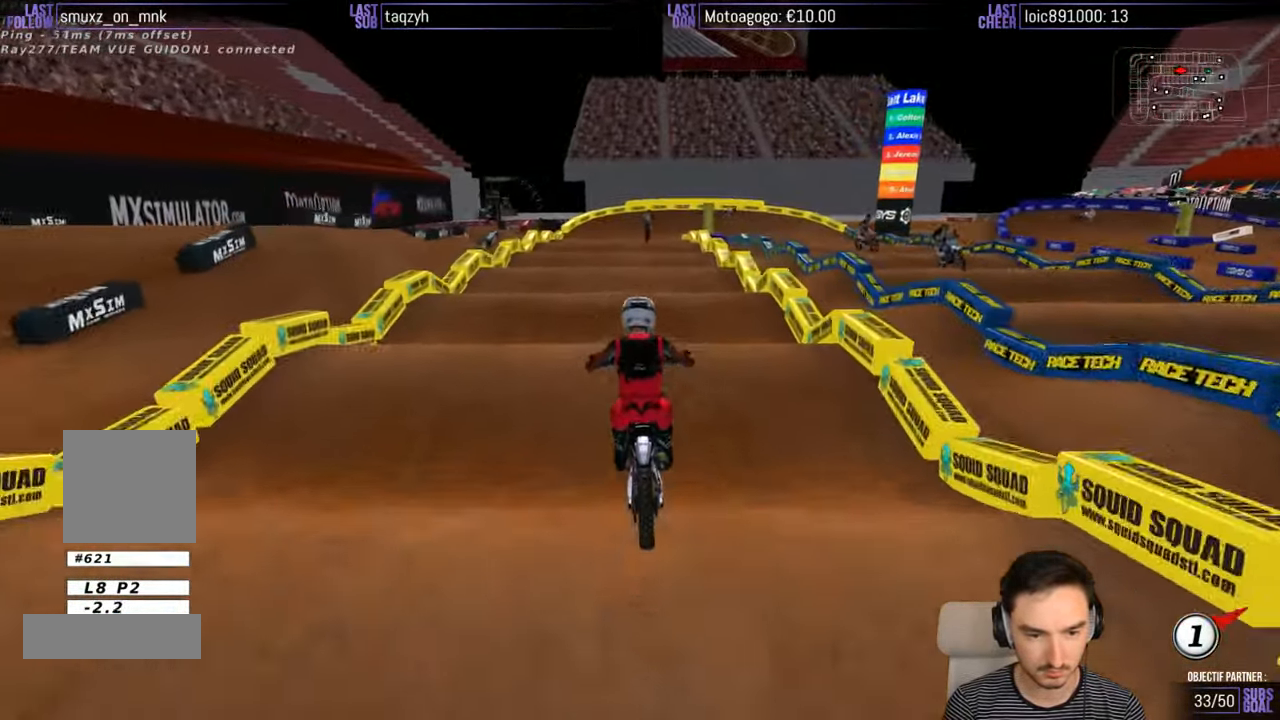
{"buttons": ["R2"], "left_stick": "down", "right_stick": "center", "events": []}
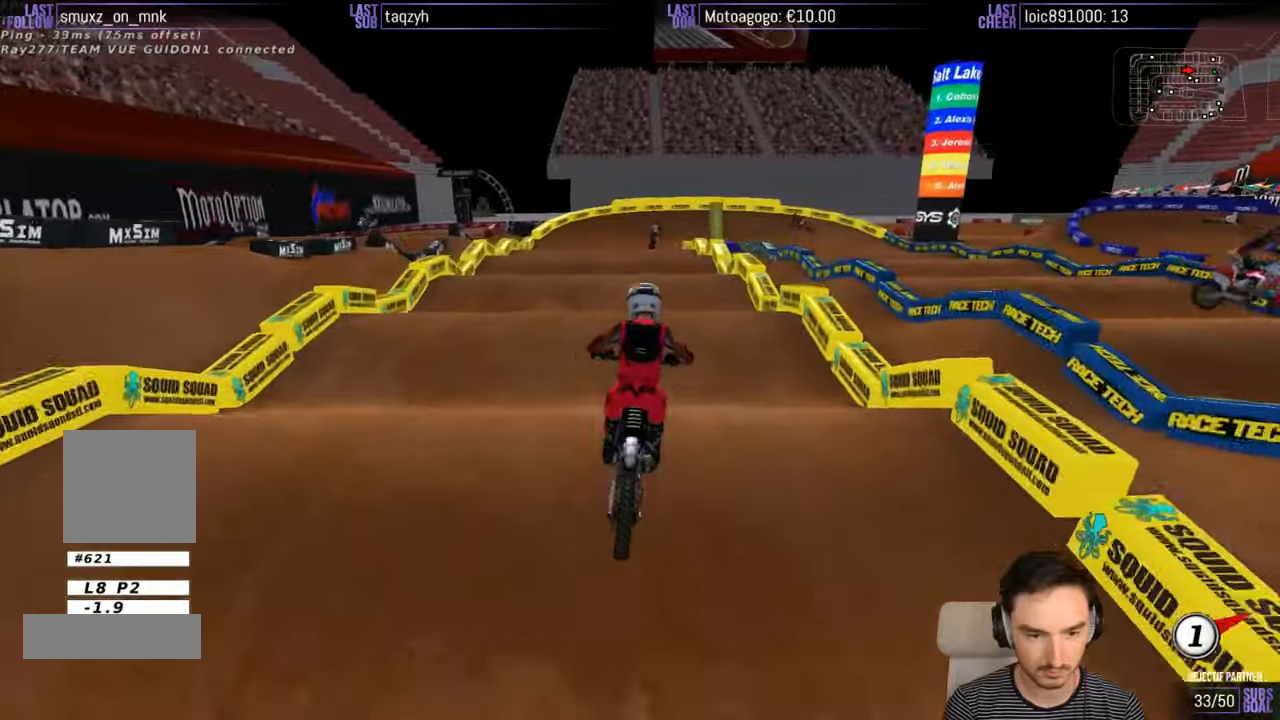
{"buttons": ["R2"], "left_stick": "down", "right_stick": "center", "events": []}
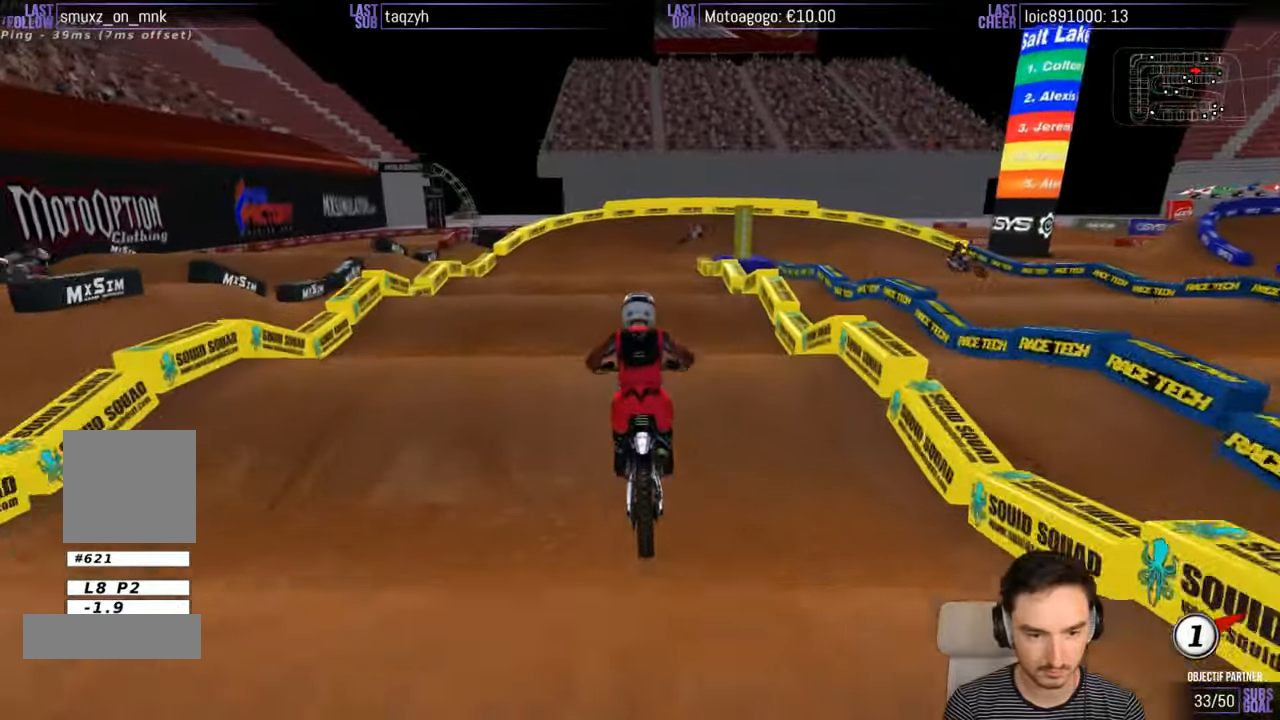
{"buttons": ["R2"], "left_stick": "down", "right_stick": "center", "events": []}
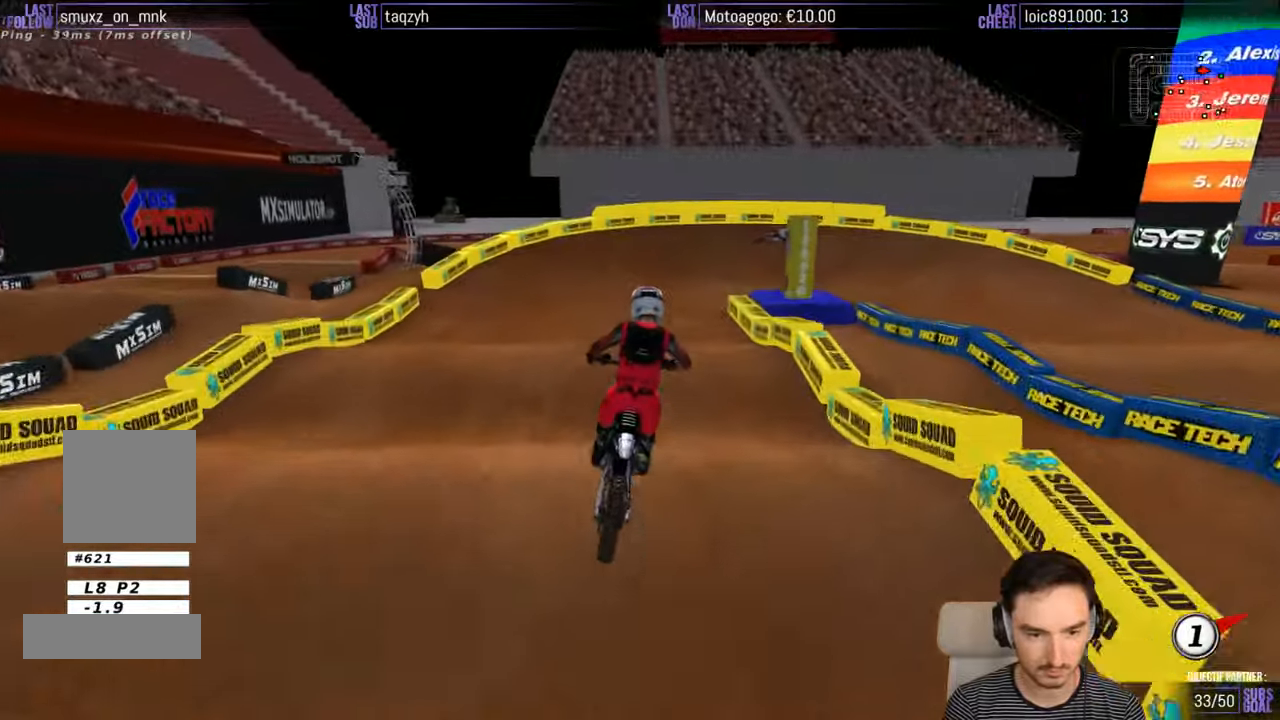
{"buttons": [], "left_stick": "down", "right_stick": "center", "events": [[67, "left_stick", "center"], [183, "left_stick", "down"], [300, "R2", "up"]]}
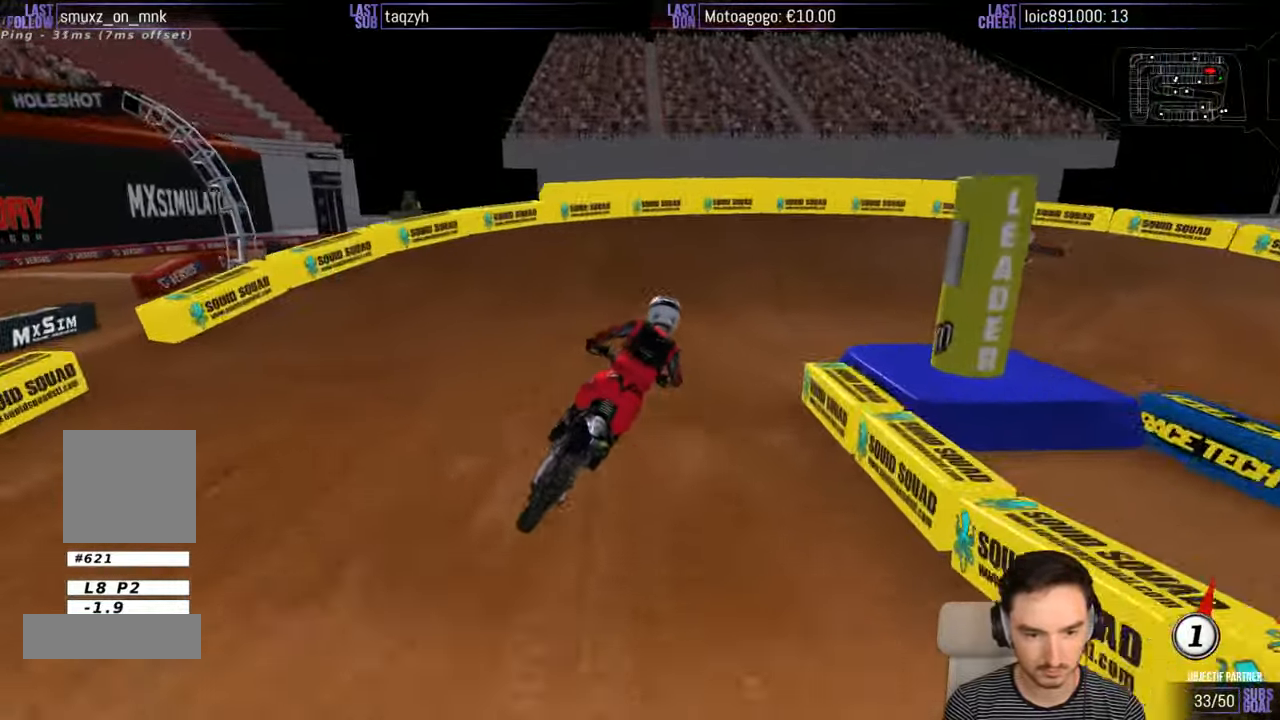
{"buttons": ["L2"], "left_stick": "right", "right_stick": "center", "events": [[217, "A", "down"], [367, "L2", "down"], [400, "left_stick", "right"], [450, "A", "up"]]}
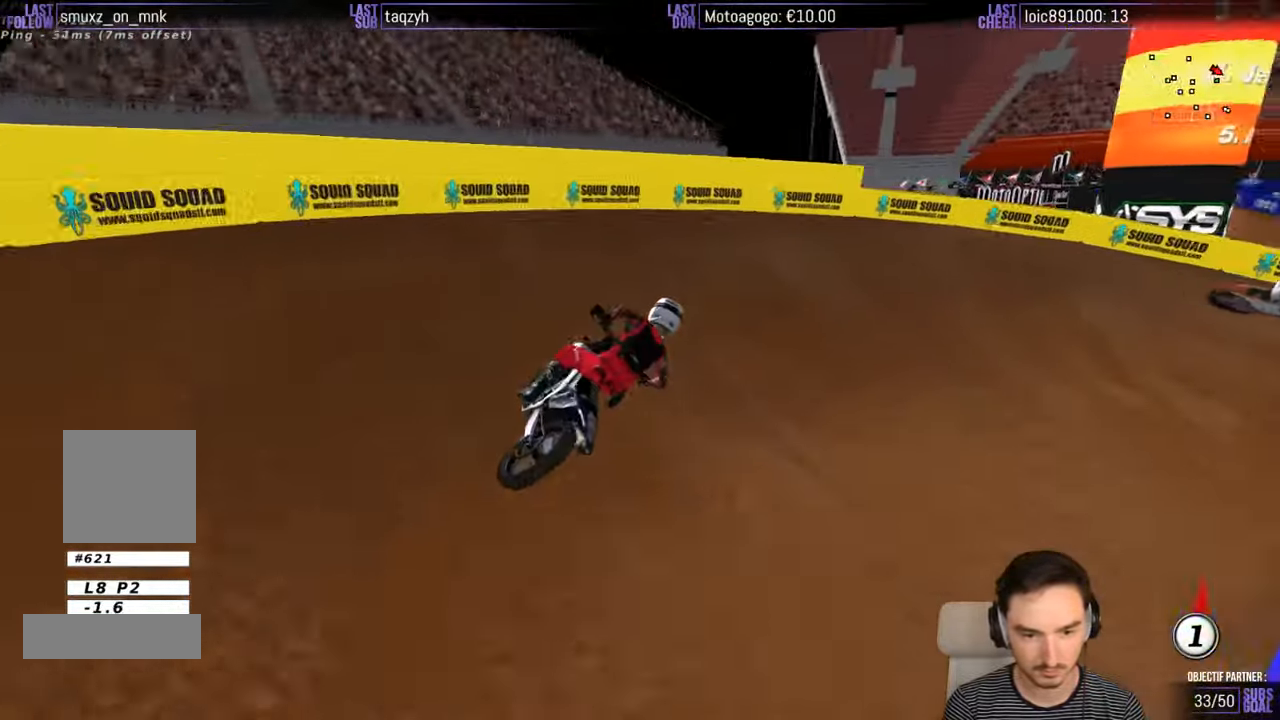
{"buttons": [], "left_stick": "center", "right_stick": "center", "events": [[83, "A", "down"], [150, "A", "up"], [250, "L2", "up"], [283, "left_stick", "center"]]}
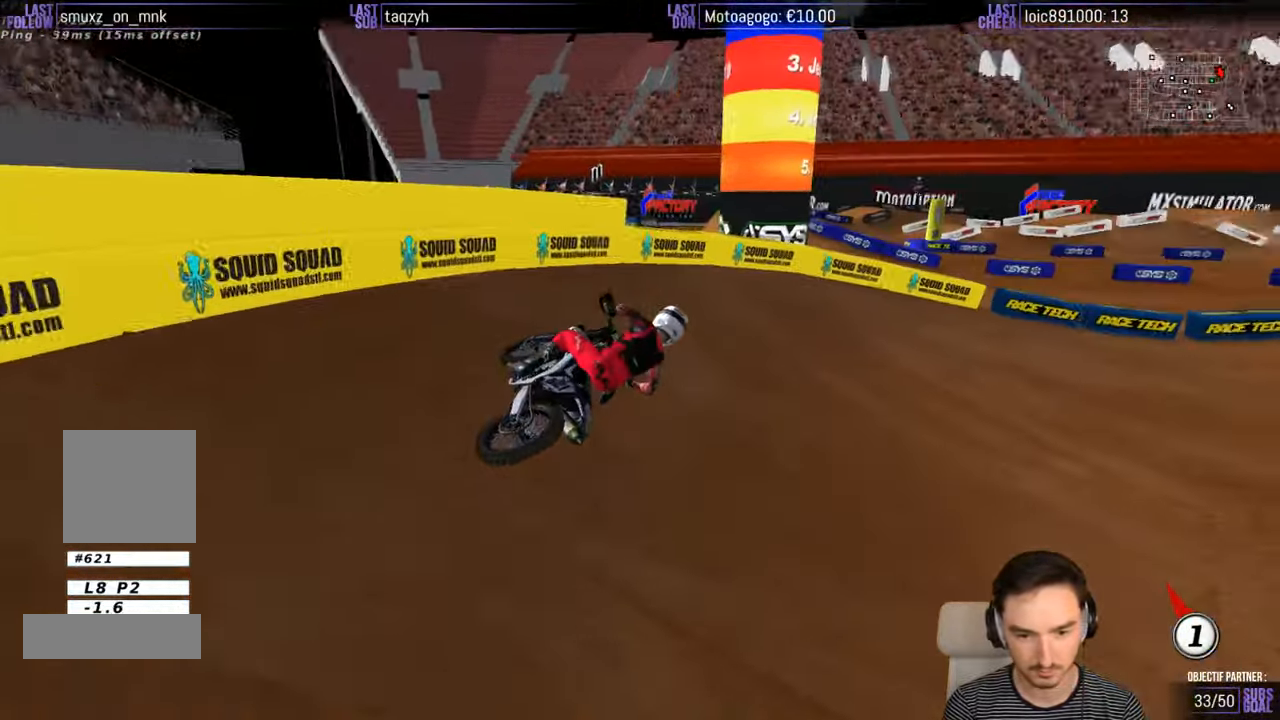
{"buttons": ["R2"], "left_stick": "down-left", "right_stick": "center", "events": [[250, "left_stick", "down-left"], [317, "R2", "down"]]}
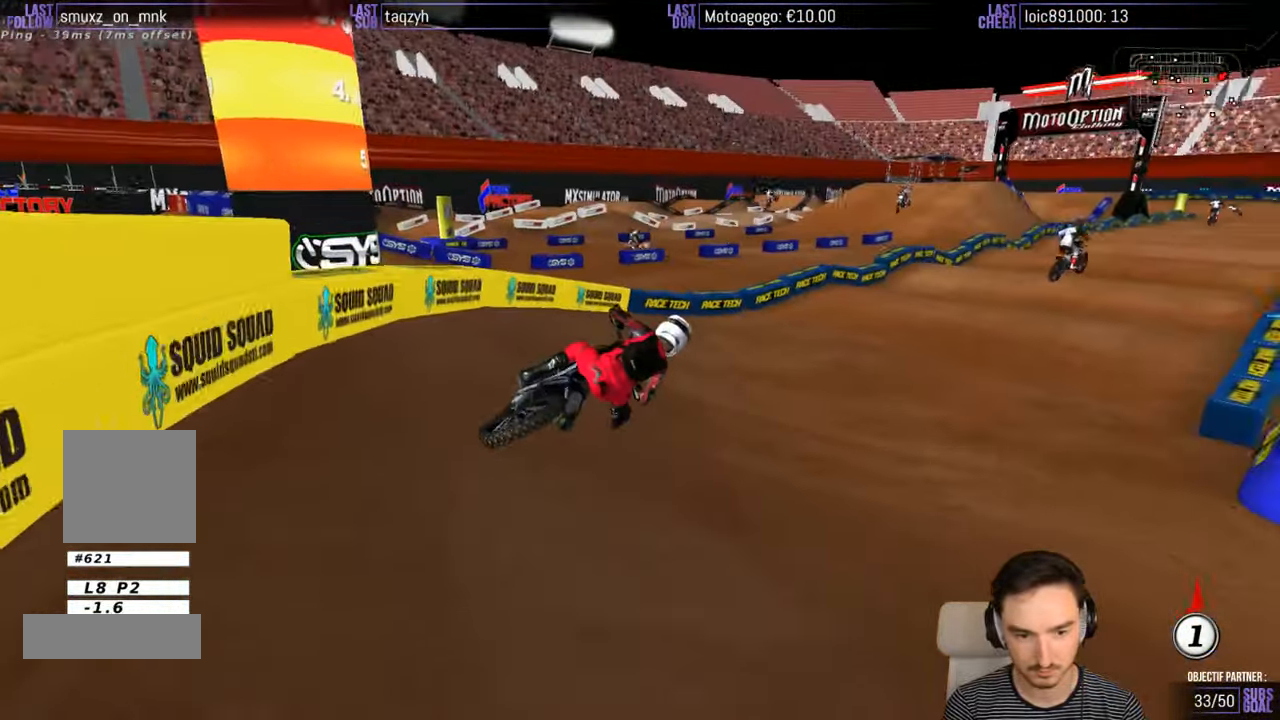
{"buttons": ["R2"], "left_stick": "left", "right_stick": "center", "events": [[150, "left_stick", "center"], [267, "left_stick", "left"]]}
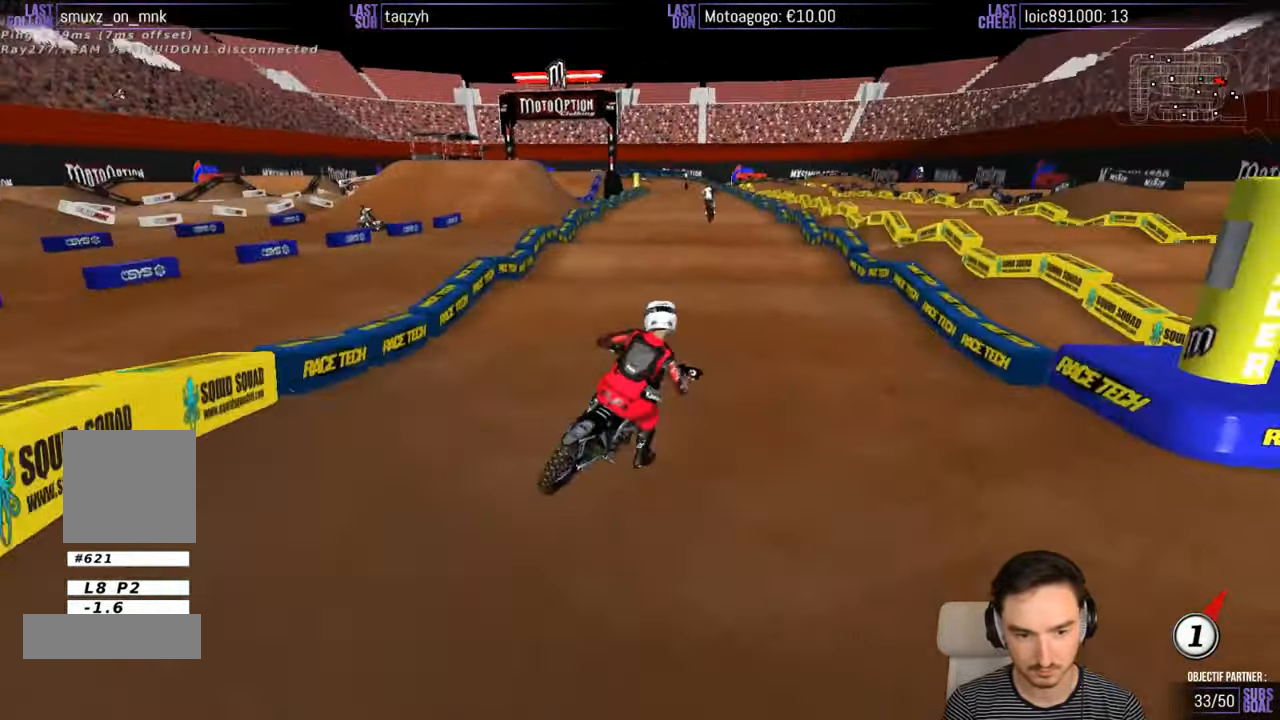
{"buttons": ["R2"], "left_stick": "down", "right_stick": "center", "events": [[183, "left_stick", "down-left"], [300, "left_stick", "center"], [467, "left_stick", "down"]]}
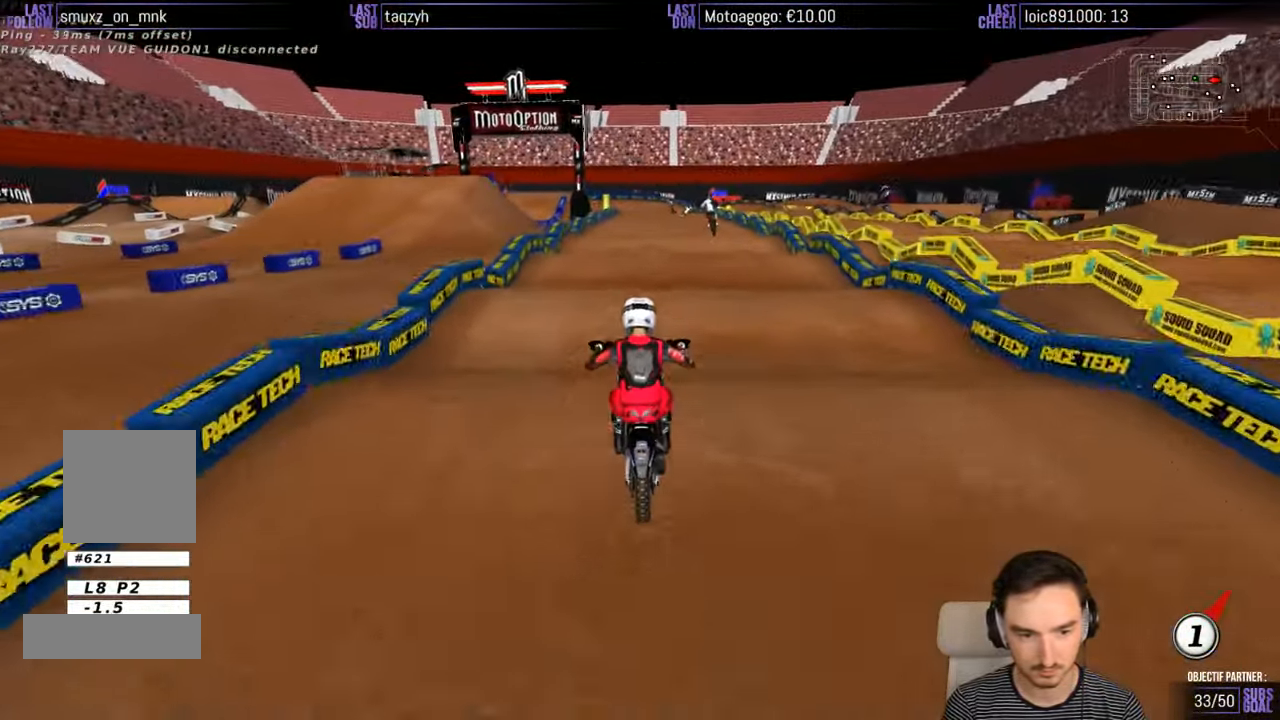
{"buttons": ["R2"], "left_stick": "down", "right_stick": "center", "events": [[267, "left_stick", "center"], [350, "left_stick", "down"]]}
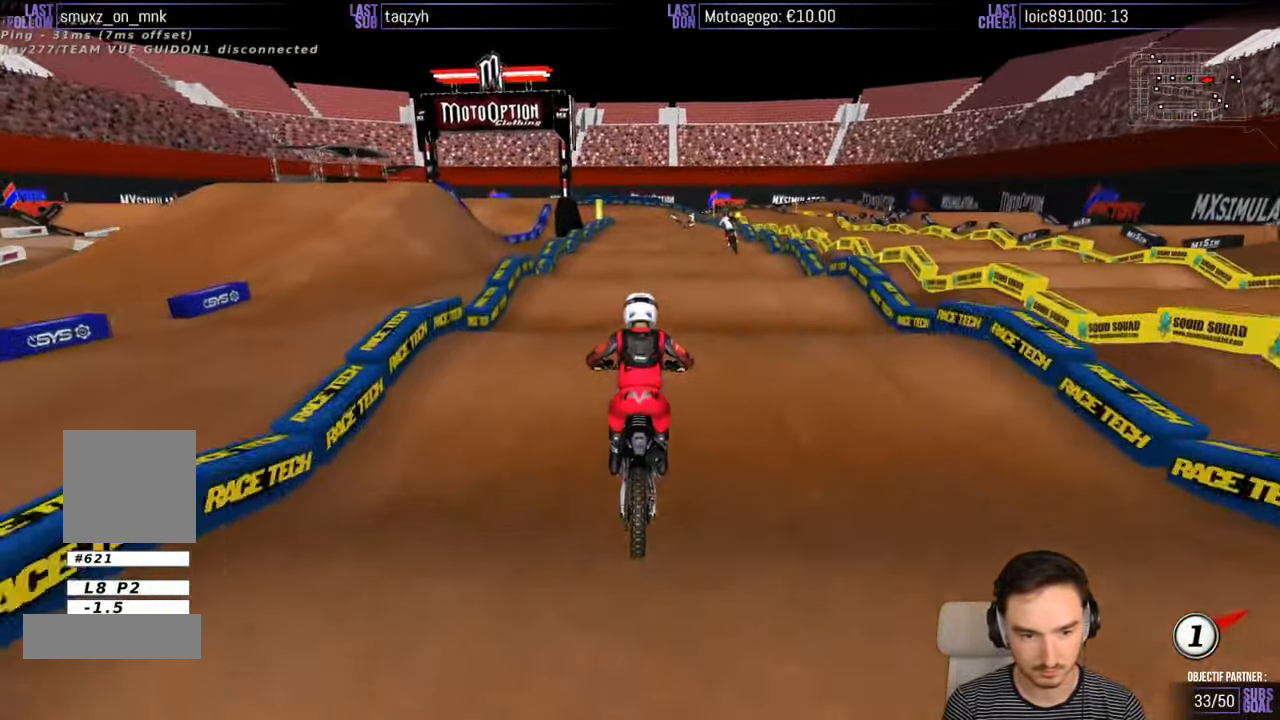
{"buttons": ["R2"], "left_stick": "down", "right_stick": "center", "events": []}
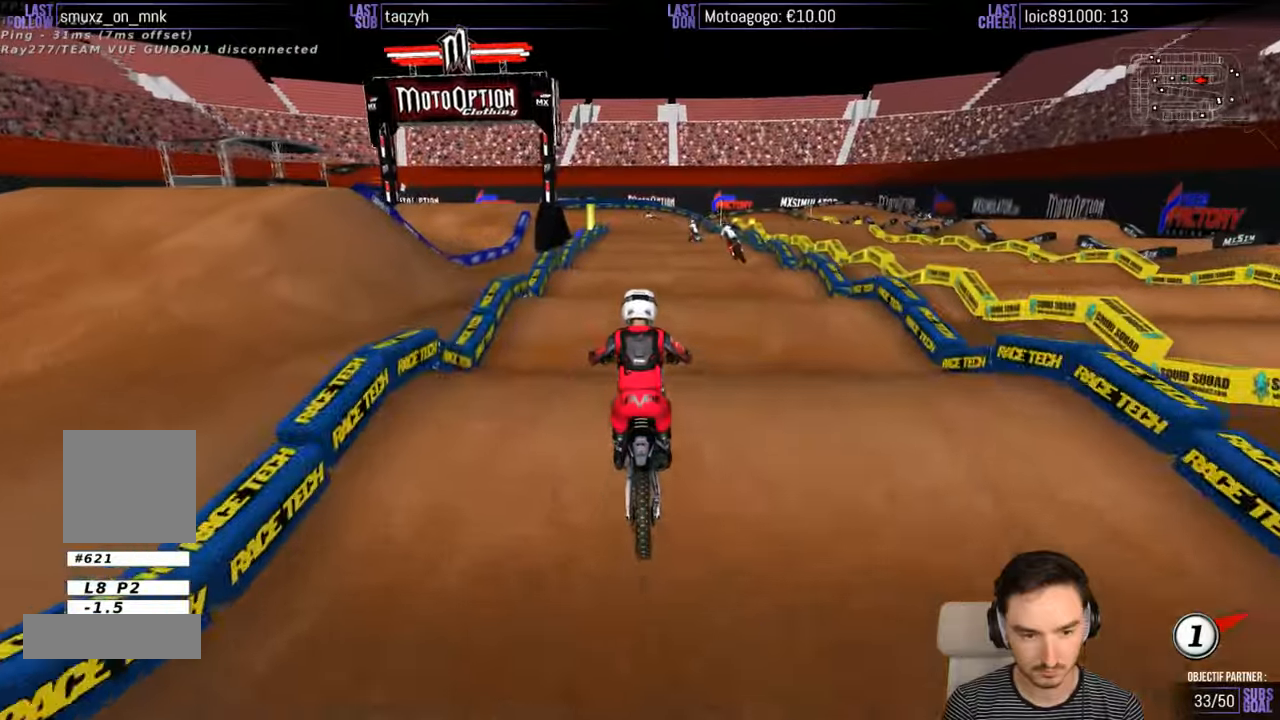
{"buttons": ["R2"], "left_stick": "down", "right_stick": "center", "events": [[350, "left_stick", "center"], [467, "left_stick", "down"]]}
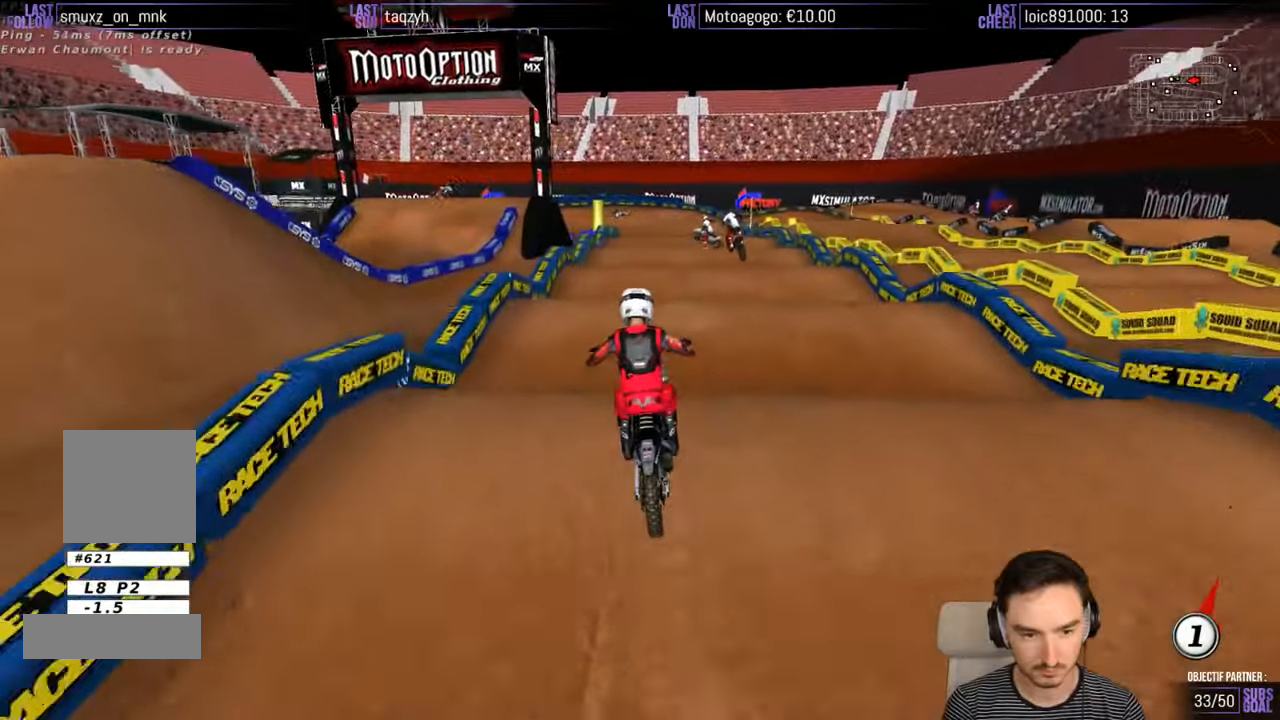
{"buttons": ["R2"], "left_stick": "center", "right_stick": "center", "events": [[184, "left_stick", "down-right"], [484, "left_stick", "center"]]}
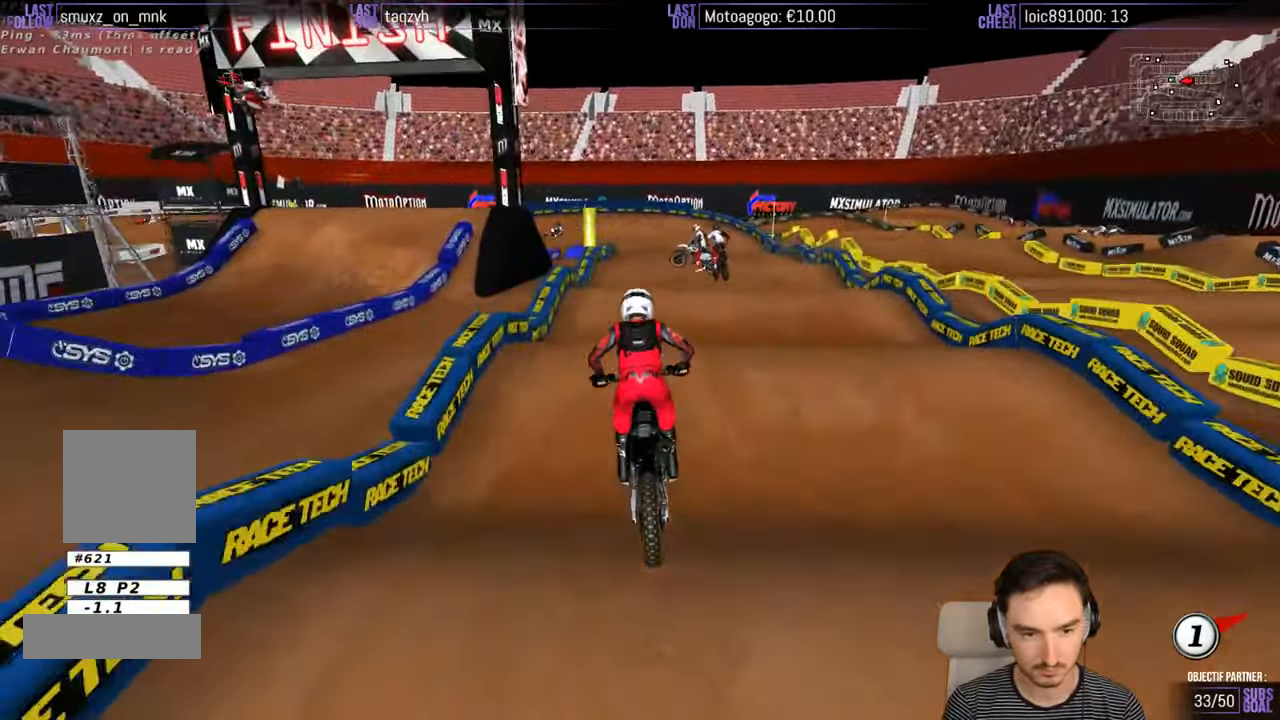
{"buttons": [], "left_stick": "center", "right_stick": "center", "events": [[300, "left_stick", "down"], [434, "R2", "up"], [434, "left_stick", "center"]]}
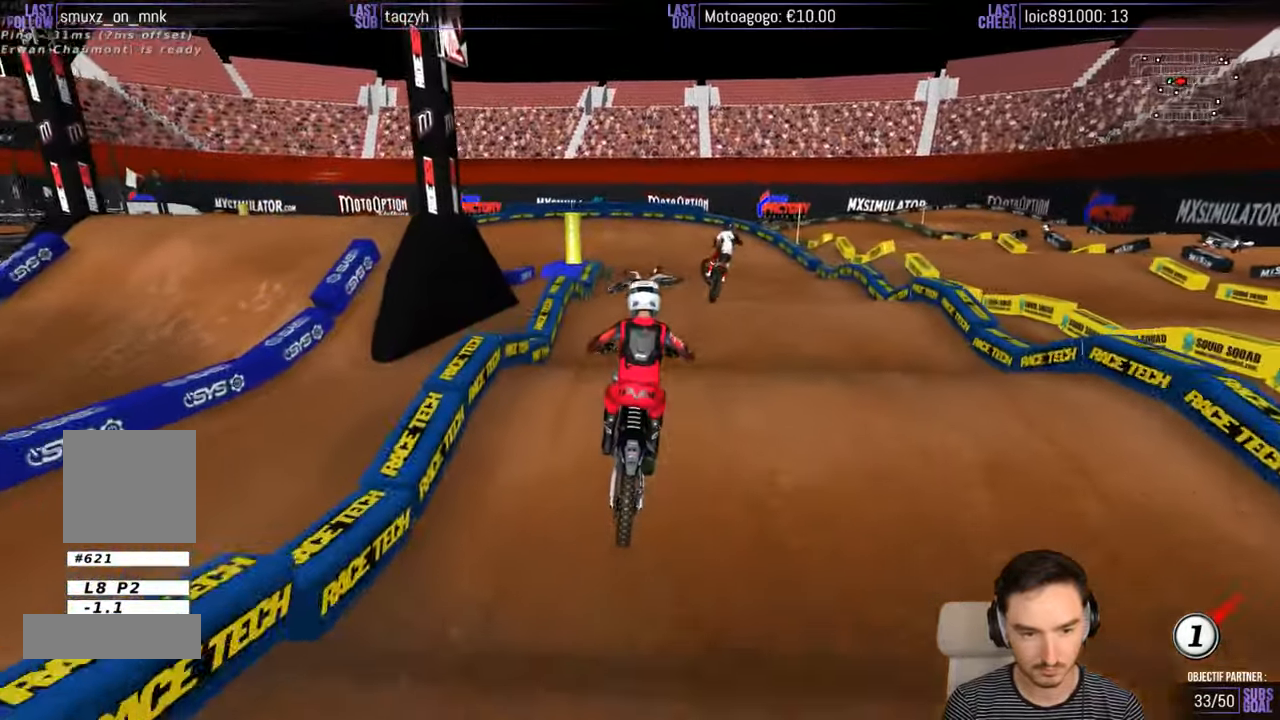
{"buttons": [], "left_stick": "down-left", "right_stick": "center", "events": [[500, "left_stick", "down-left"]]}
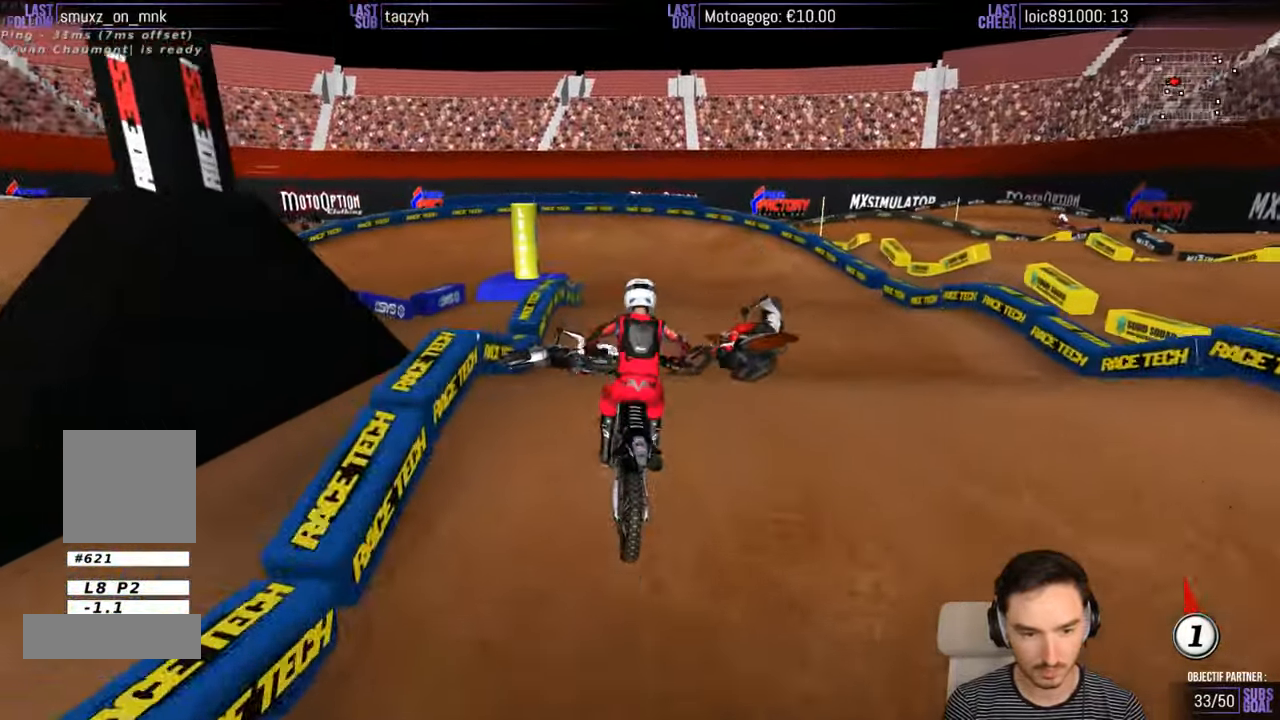
{"buttons": [], "left_stick": "down-left", "right_stick": "center", "events": [[34, "R2", "down"], [184, "R2", "up"], [234, "left_stick", "center"], [417, "left_stick", "down-left"]]}
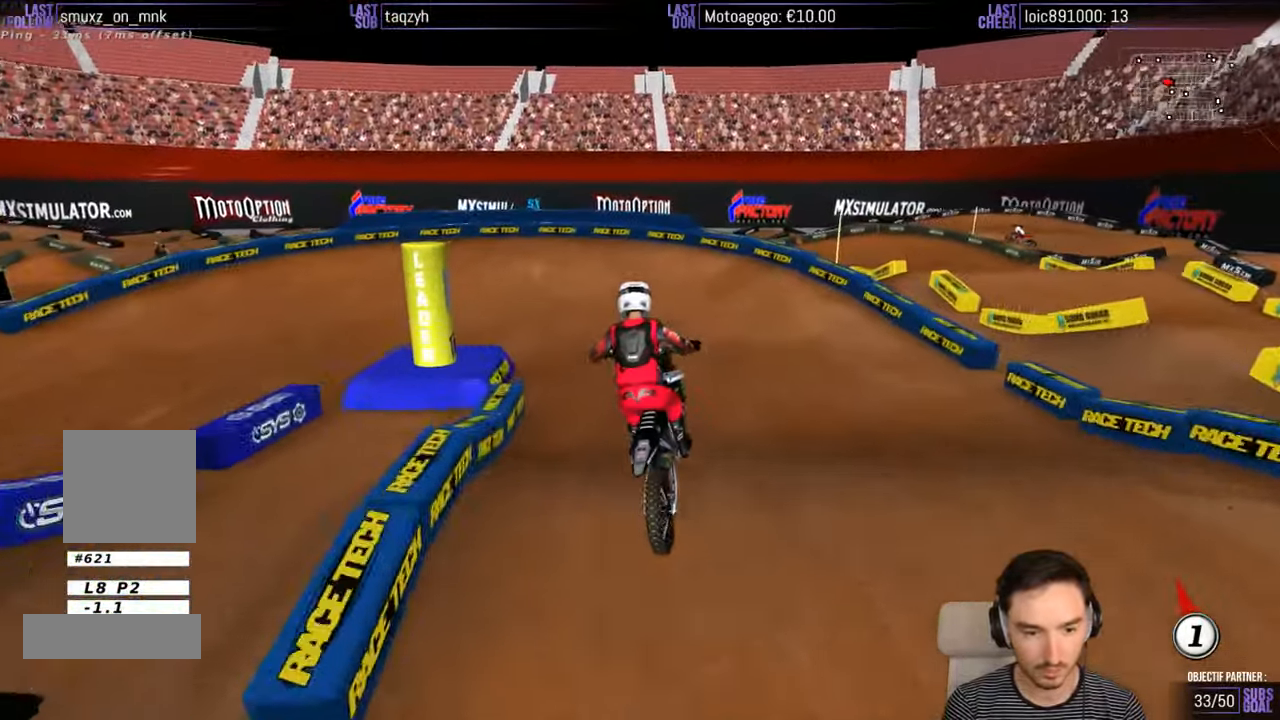
{"buttons": ["R2"], "left_stick": "center", "right_stick": "center", "events": [[17, "left_stick", "right"], [334, "R2", "down"], [334, "left_stick", "center"]]}
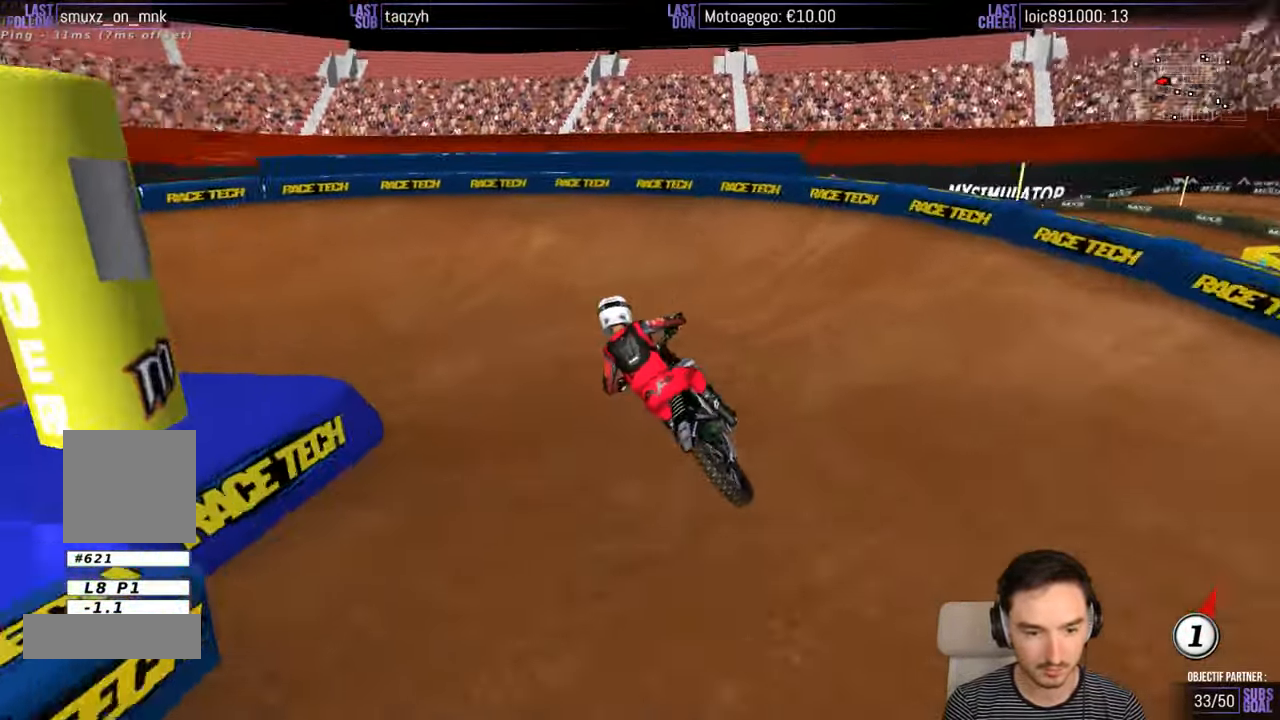
{"buttons": ["A", "X", "L2"], "left_stick": "left", "right_stick": "center", "events": [[50, "R2", "up"], [100, "left_stick", "down-left"], [217, "X", "down"], [317, "X", "up"], [384, "L2", "down"], [384, "left_stick", "left"], [417, "X", "down"], [484, "A", "down"]]}
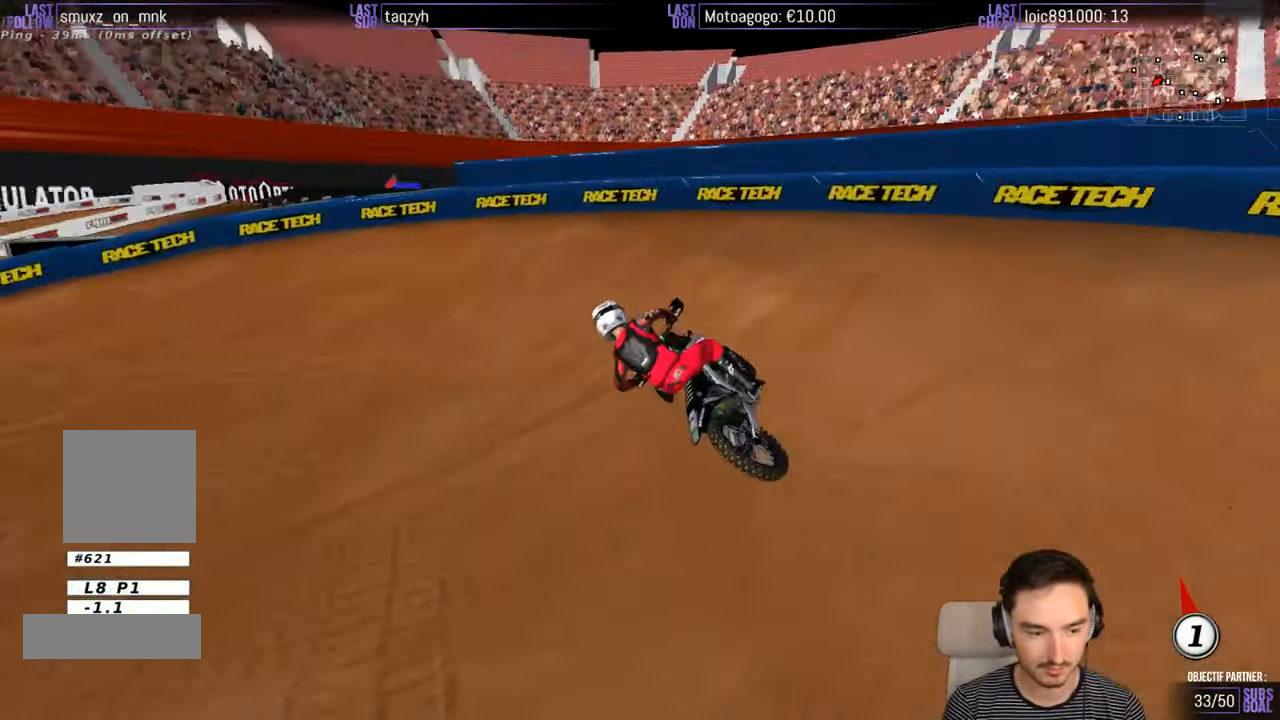
{"buttons": ["R2"], "left_stick": "center", "right_stick": "center", "events": [[17, "X", "up"], [34, "A", "up"], [84, "L2", "up"], [84, "left_stick", "center"], [334, "R2", "down"]]}
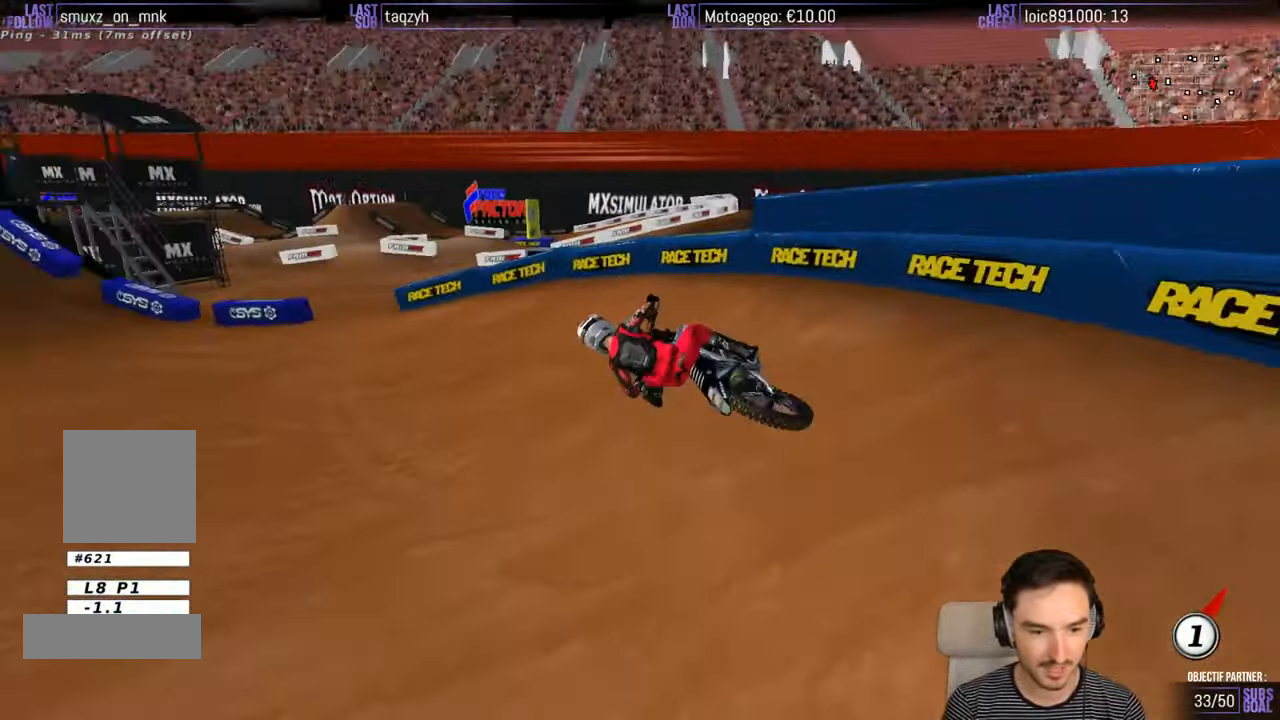
{"buttons": [], "left_stick": "right", "right_stick": "center", "events": [[117, "R2", "up"], [350, "R2", "down"], [417, "left_stick", "right"], [484, "R2", "up"]]}